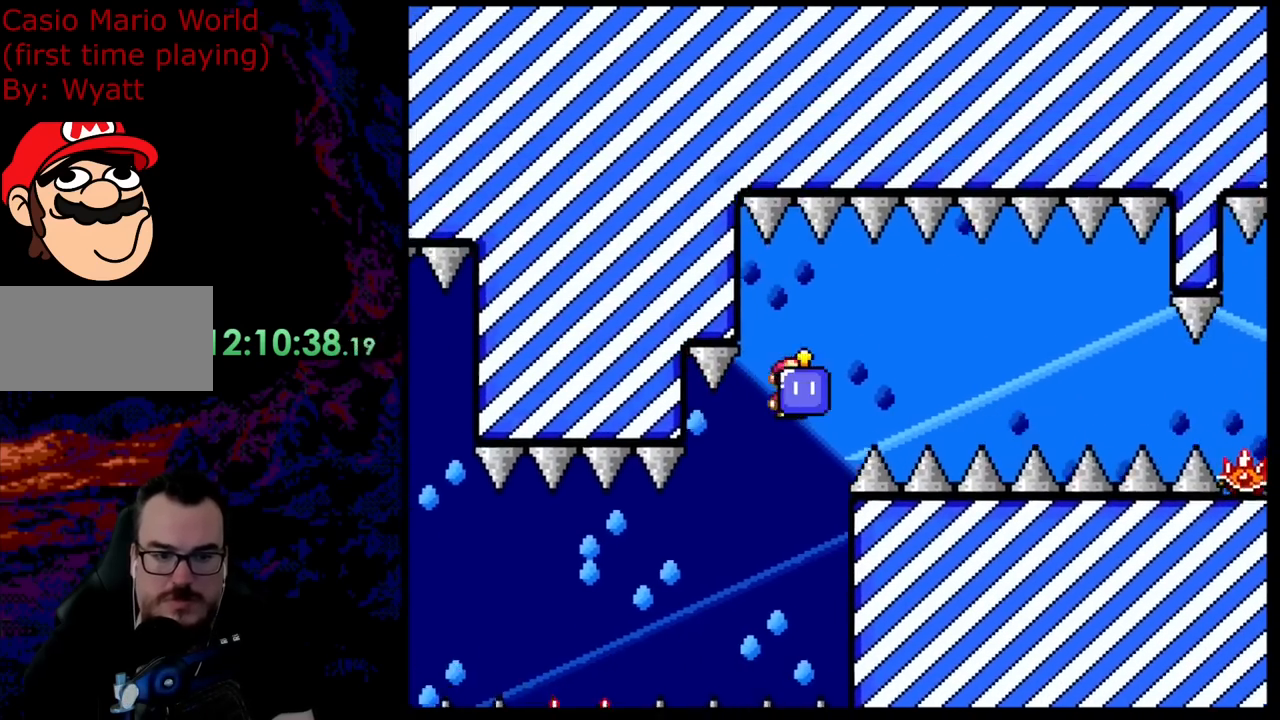
Gameplay with a controller (Nintendo layout); each line is a JSON object with the inputs held at the frame after it. "events" lists button and stick changes between this image and that frame as [ms after this image, input, new state], when the widget could be followed in between. Not read: L3 R3.
{"buttons": ["A", "X", "DPAD_RIGHT"], "events": [[19, "DPAD_UP", "down"], [55, "DPAD_RIGHT", "up"], [55, "X", "up"], [73, "DPAD_LEFT", "down"], [182, "X", "down"], [255, "DPAD_LEFT", "up"], [255, "DPAD_RIGHT", "down"], [255, "DPAD_UP", "up"]]}
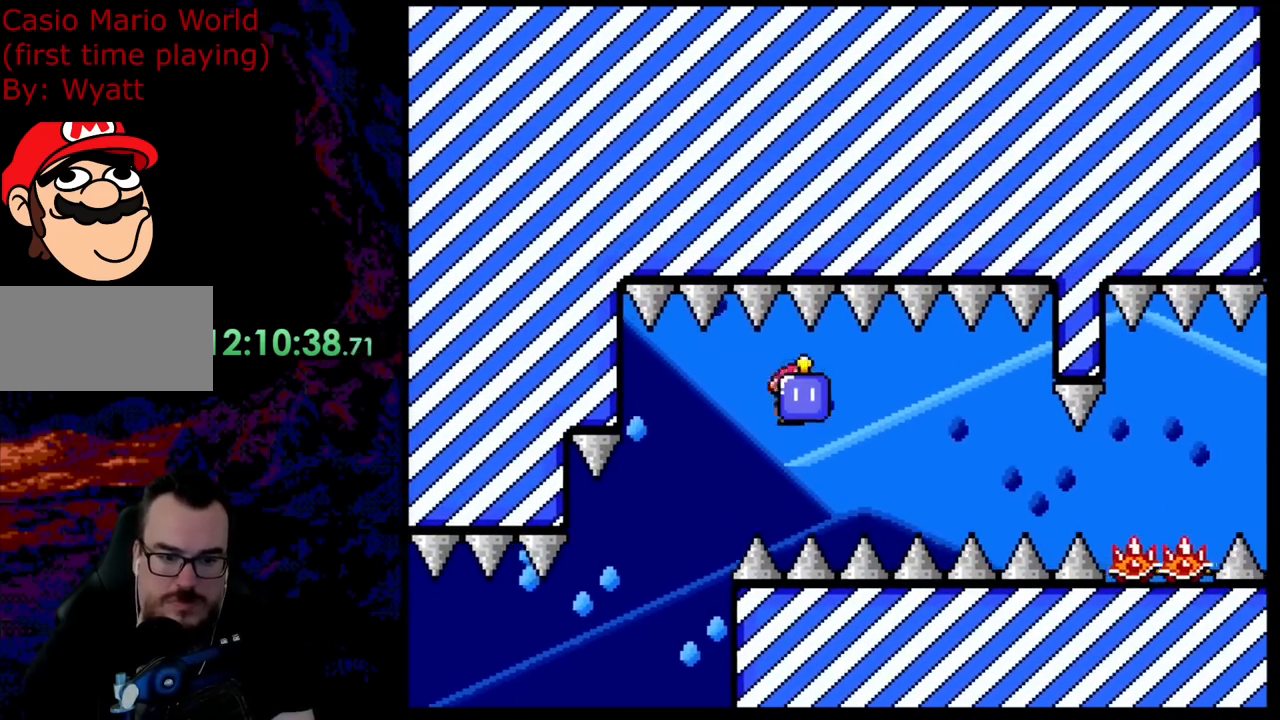
{"buttons": ["A", "X", "DPAD_RIGHT"], "events": [[164, "DPAD_UP", "down"], [182, "DPAD_LEFT", "down"], [182, "DPAD_RIGHT", "up"], [182, "DPAD_UP", "up"], [327, "DPAD_LEFT", "up"], [473, "DPAD_RIGHT", "down"]]}
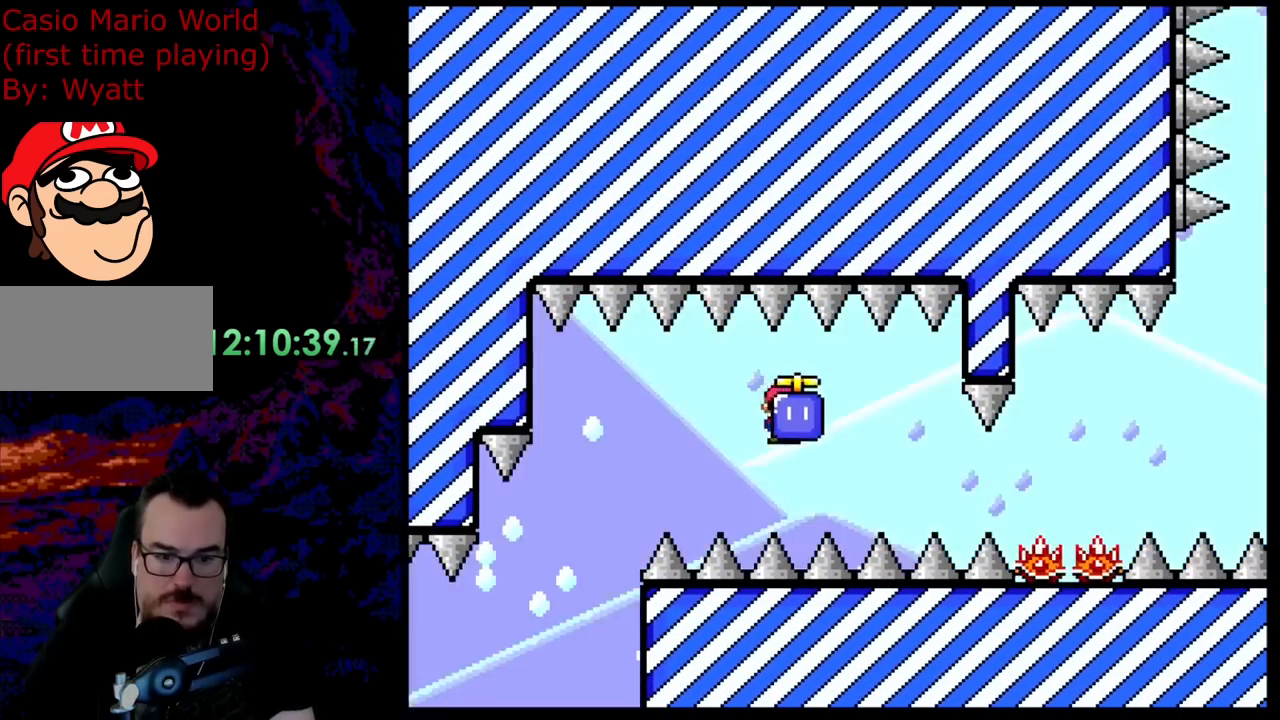
{"buttons": ["A", "X"], "events": [[72, "DPAD_RIGHT", "up"]]}
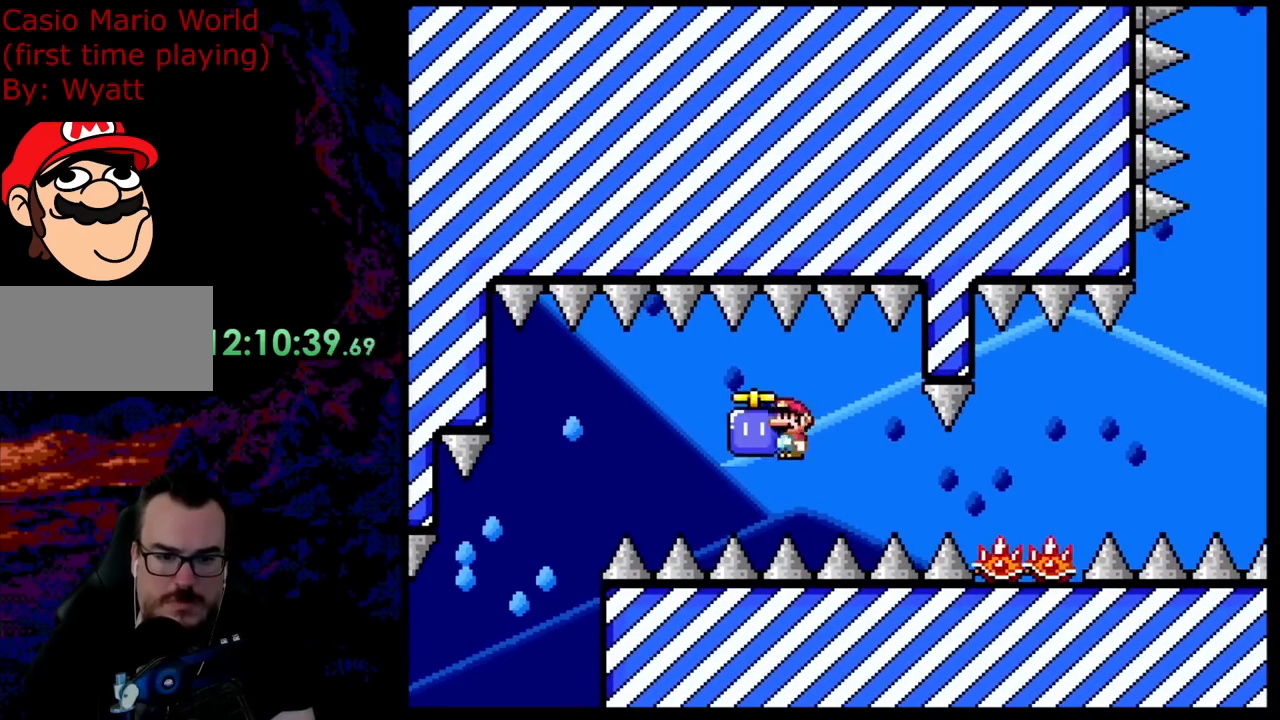
{"buttons": ["A", "X"], "events": [[163, "DPAD_LEFT", "down"], [290, "DPAD_LEFT", "up"], [363, "DPAD_RIGHT", "down"], [472, "DPAD_RIGHT", "up"]]}
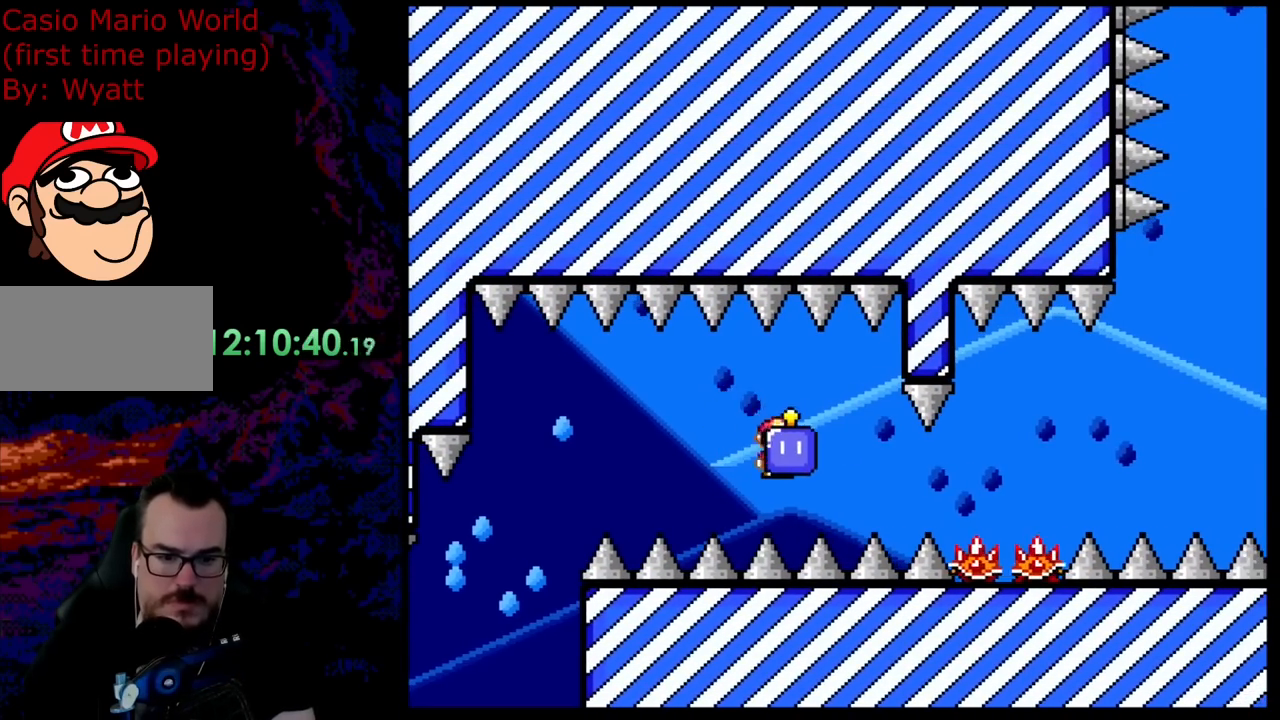
{"buttons": ["A", "X"], "events": []}
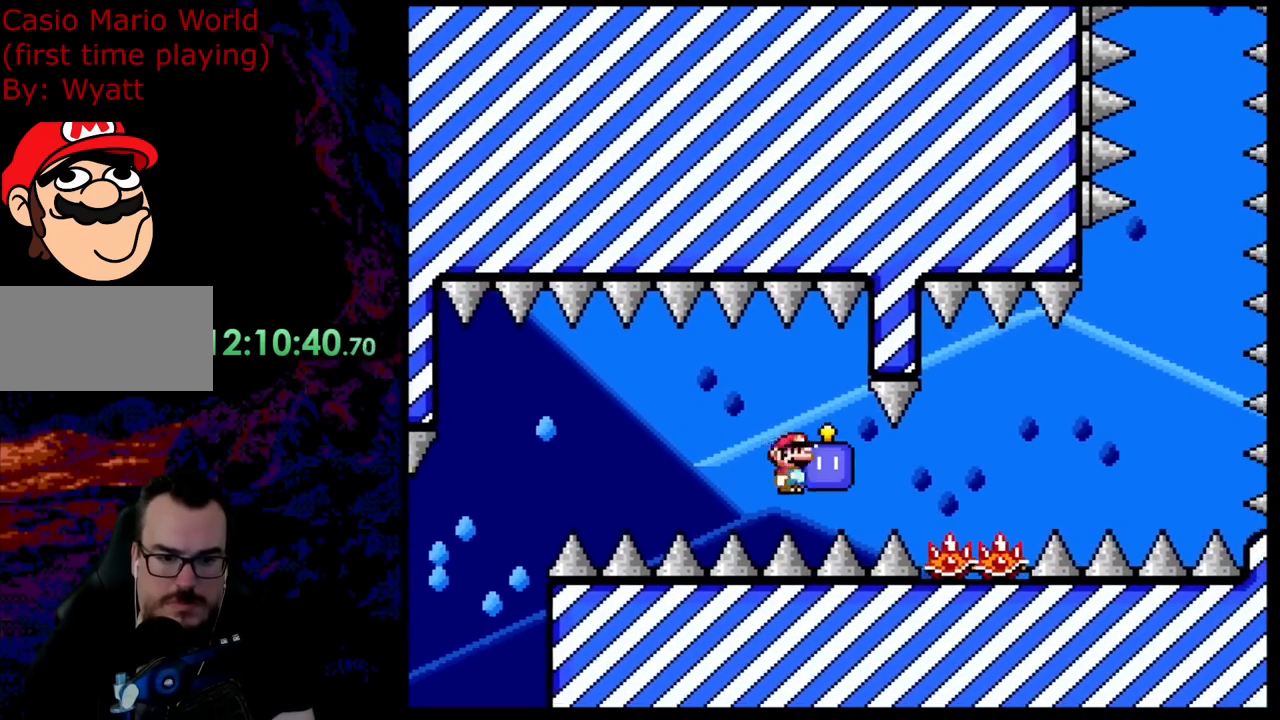
{"buttons": ["A", "X", "DPAD_LEFT"], "events": [[73, "DPAD_RIGHT", "down"], [436, "DPAD_DOWN", "down"], [454, "DPAD_DOWN", "up"], [454, "DPAD_LEFT", "down"], [454, "DPAD_RIGHT", "up"]]}
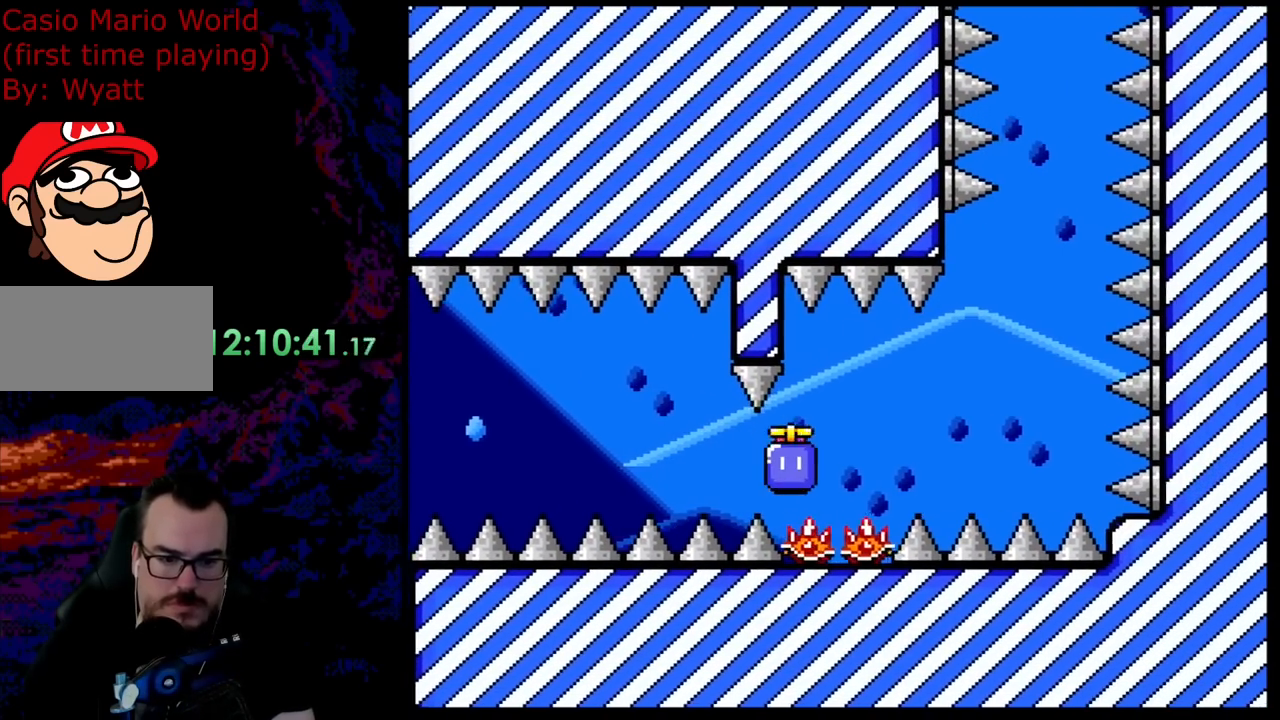
{"buttons": ["DPAD_UP", "DPAD_LEFT"], "events": [[110, "DPAD_LEFT", "up"], [219, "DPAD_RIGHT", "down"], [364, "DPAD_UP", "down"], [418, "DPAD_RIGHT", "up"], [418, "X", "up"], [437, "A", "up"], [473, "DPAD_LEFT", "down"]]}
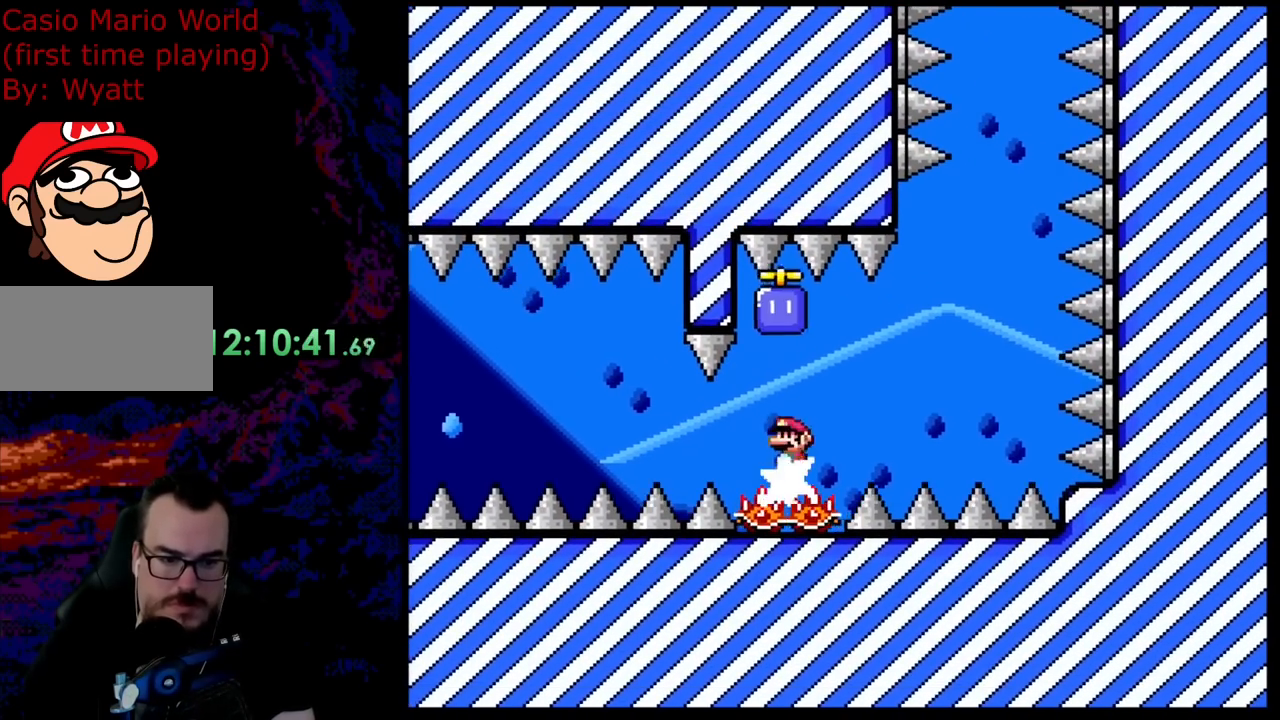
{"buttons": ["X", "DPAD_RIGHT"], "events": [[37, "DPAD_UP", "up"], [73, "DPAD_LEFT", "up"], [164, "DPAD_RIGHT", "down"], [200, "X", "down"]]}
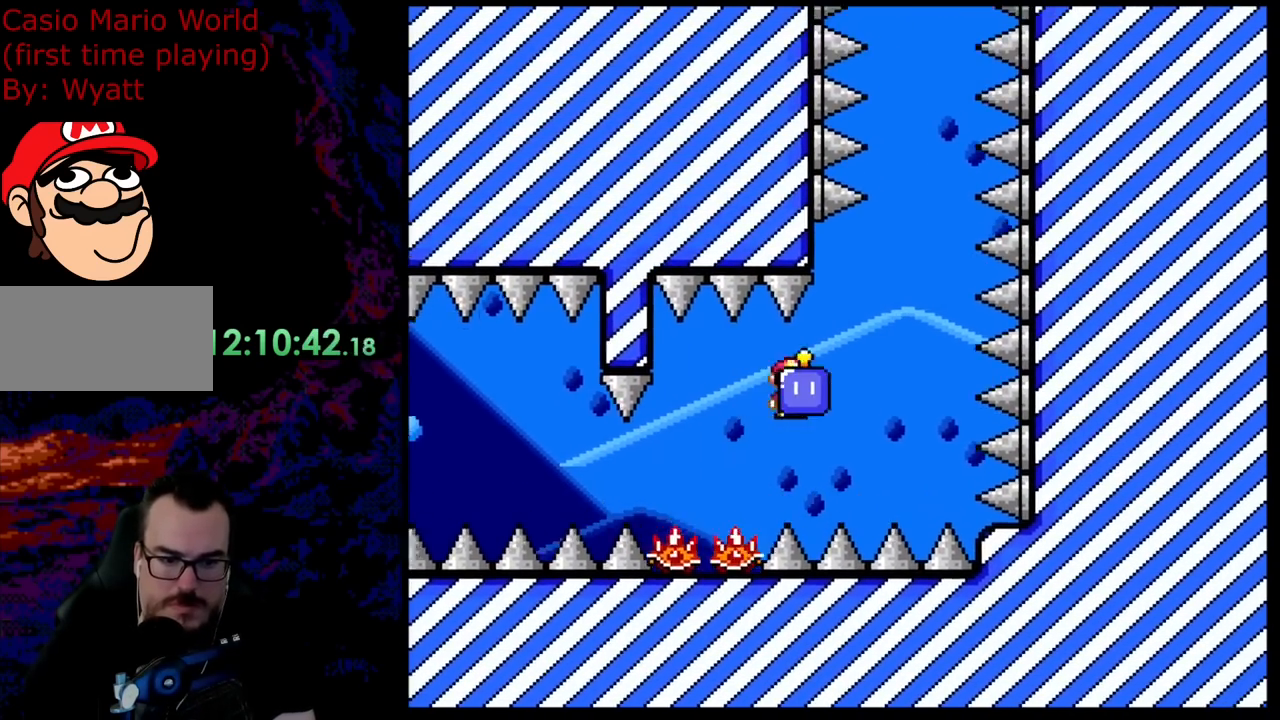
{"buttons": ["A", "X", "DPAD_LEFT"], "events": [[54, "A", "down"], [291, "DPAD_LEFT", "down"], [291, "DPAD_RIGHT", "up"], [291, "DPAD_UP", "down"], [309, "DPAD_UP", "up"]]}
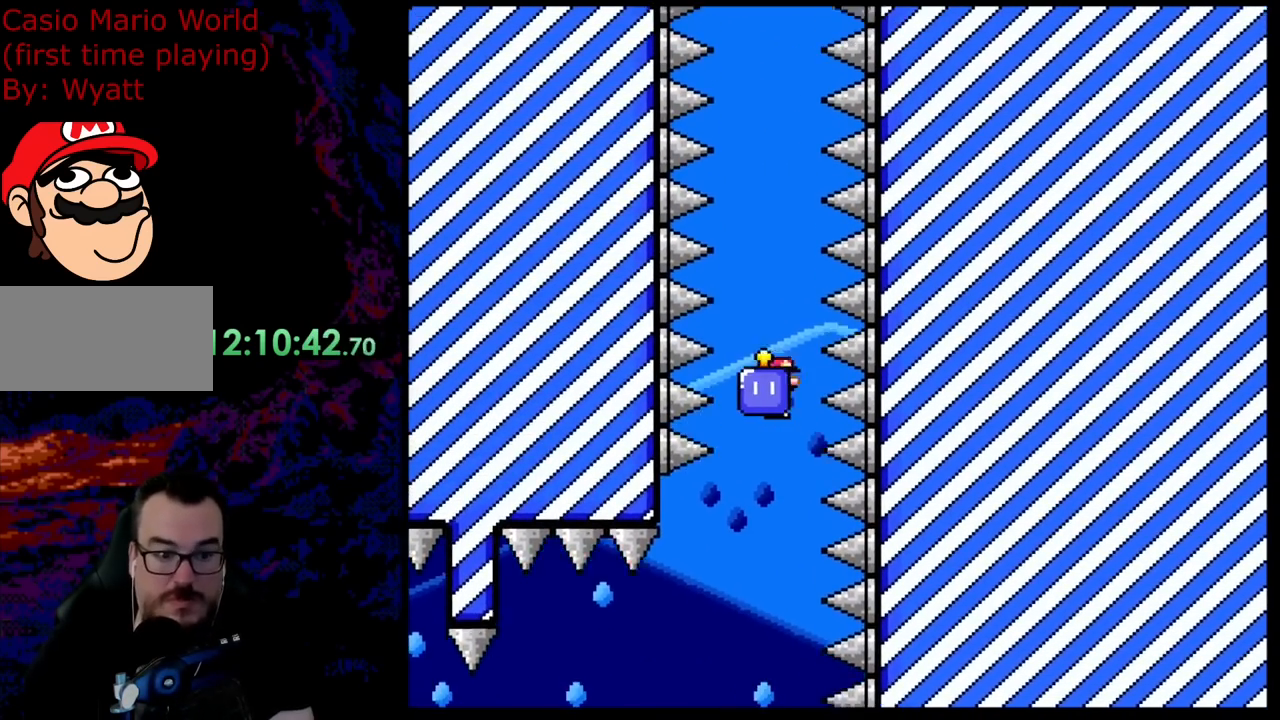
{"buttons": ["A", "X", "DPAD_UP", "DPAD_RIGHT"], "events": [[54, "DPAD_LEFT", "up"], [90, "DPAD_RIGHT", "down"], [218, "DPAD_UP", "down"], [236, "DPAD_LEFT", "down"], [236, "DPAD_RIGHT", "up"], [254, "DPAD_UP", "up"], [345, "DPAD_UP", "down"], [363, "DPAD_LEFT", "up"], [381, "DPAD_RIGHT", "down"], [381, "DPAD_UP", "up"], [490, "DPAD_UP", "down"]]}
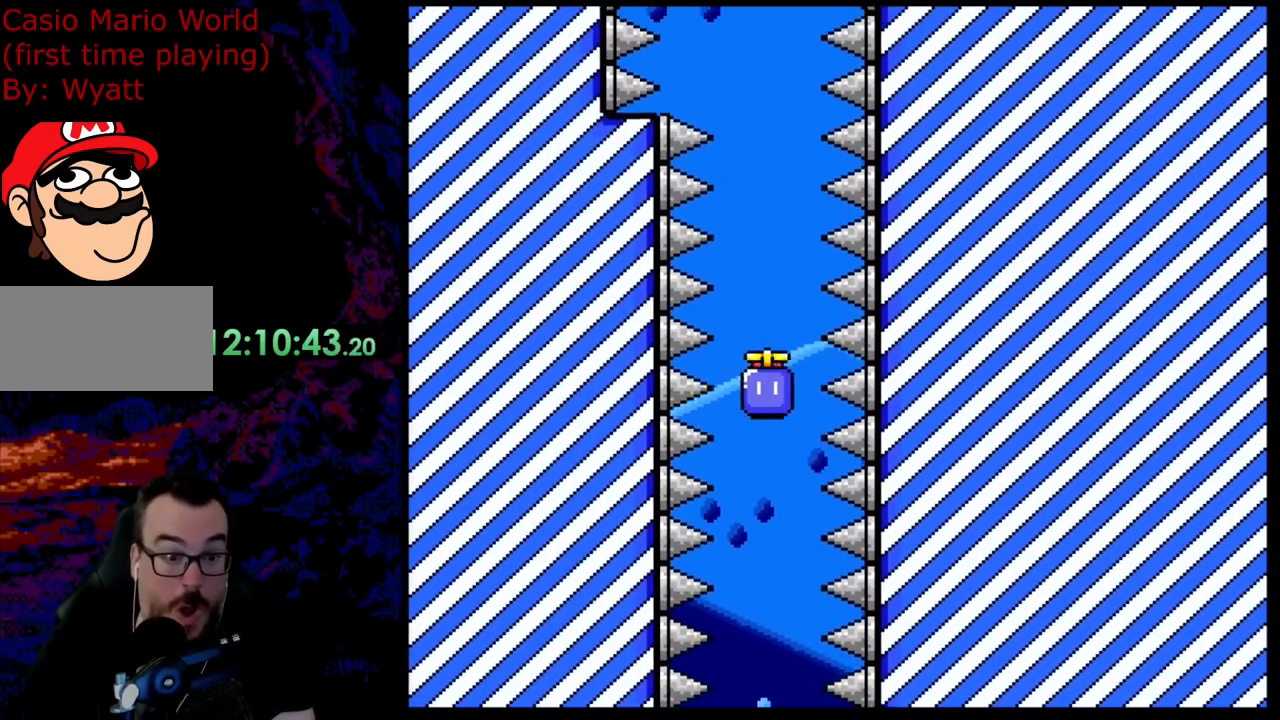
{"buttons": ["A", "X", "DPAD_UP", "DPAD_LEFT"], "events": [[18, "DPAD_LEFT", "down"], [18, "DPAD_RIGHT", "up"], [37, "DPAD_UP", "up"], [109, "DPAD_UP", "down"], [127, "DPAD_LEFT", "up"], [127, "DPAD_RIGHT", "down"], [127, "DPAD_UP", "up"], [255, "DPAD_UP", "down"], [273, "DPAD_LEFT", "down"], [273, "DPAD_RIGHT", "up"], [291, "DPAD_UP", "up"], [364, "DPAD_LEFT", "up"], [364, "DPAD_RIGHT", "down"], [491, "DPAD_LEFT", "down"], [491, "DPAD_RIGHT", "up"], [491, "DPAD_UP", "down"]]}
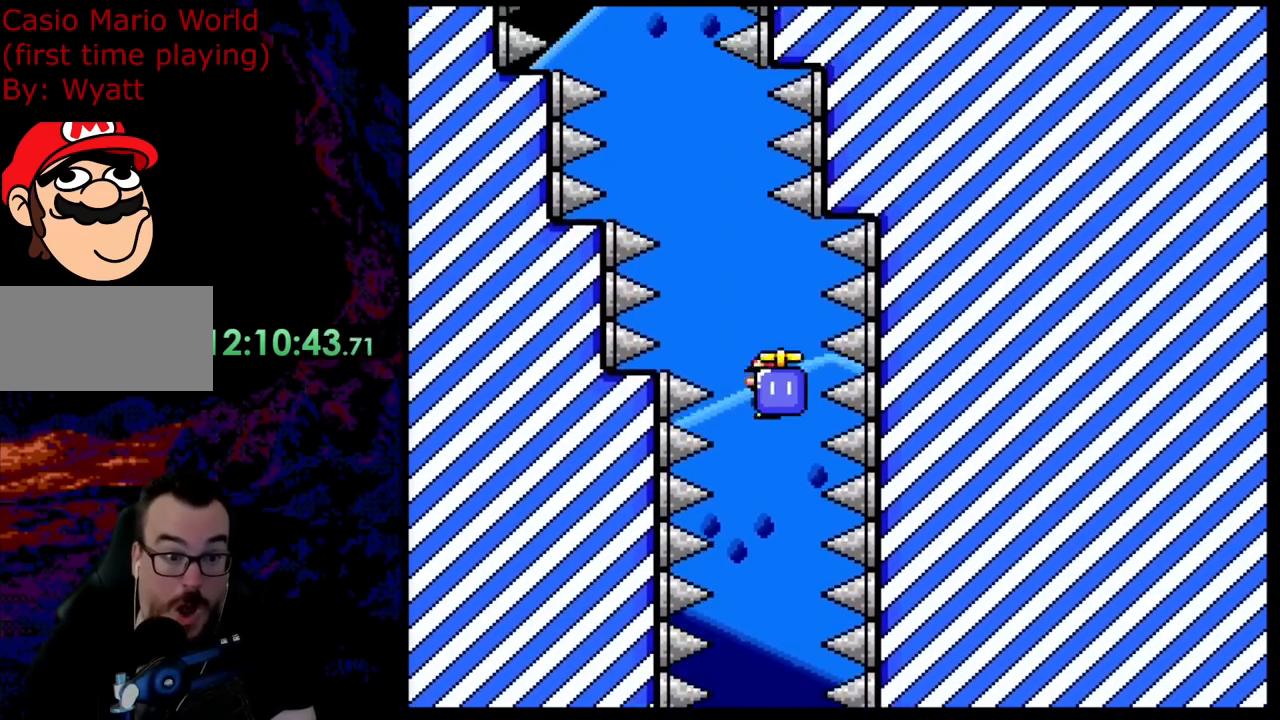
{"buttons": ["A", "X", "DPAD_LEFT"], "events": [[18, "DPAD_UP", "up"], [254, "DPAD_LEFT", "up"], [254, "DPAD_RIGHT", "down"], [345, "DPAD_UP", "down"], [363, "DPAD_LEFT", "down"], [363, "DPAD_RIGHT", "up"], [382, "DPAD_UP", "up"]]}
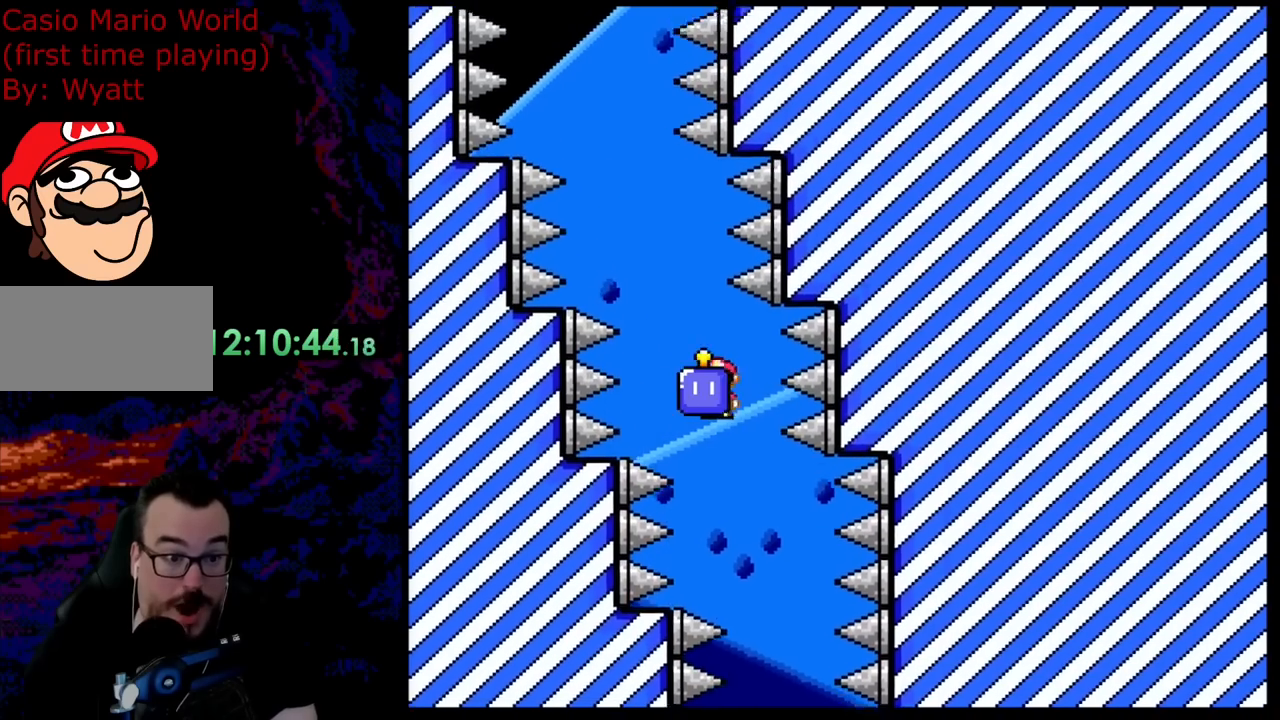
{"buttons": ["A", "X", "DPAD_LEFT"], "events": [[127, "DPAD_UP", "down"], [145, "DPAD_LEFT", "up"], [145, "DPAD_RIGHT", "down"], [145, "DPAD_UP", "up"], [254, "DPAD_UP", "down"], [272, "DPAD_LEFT", "down"], [272, "DPAD_RIGHT", "up"], [290, "DPAD_UP", "up"]]}
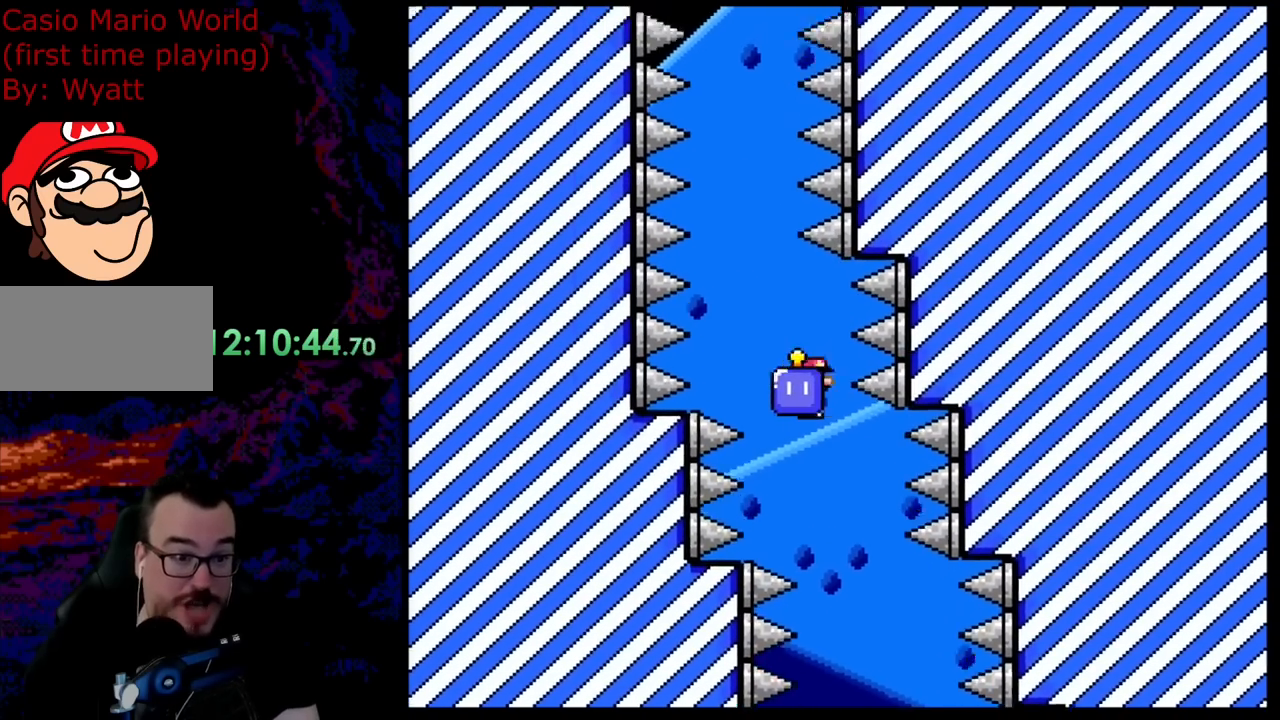
{"buttons": ["A", "X", "DPAD_LEFT"], "events": [[73, "DPAD_UP", "down"], [91, "DPAD_LEFT", "up"], [91, "DPAD_RIGHT", "down"], [91, "DPAD_UP", "up"], [164, "DPAD_UP", "down"], [182, "DPAD_LEFT", "down"], [182, "DPAD_RIGHT", "up"], [200, "DPAD_UP", "up"], [291, "DPAD_UP", "down"], [309, "DPAD_LEFT", "up"], [309, "DPAD_RIGHT", "down"], [327, "DPAD_UP", "up"], [418, "DPAD_UP", "down"], [436, "DPAD_LEFT", "down"], [436, "DPAD_RIGHT", "up"], [455, "DPAD_UP", "up"]]}
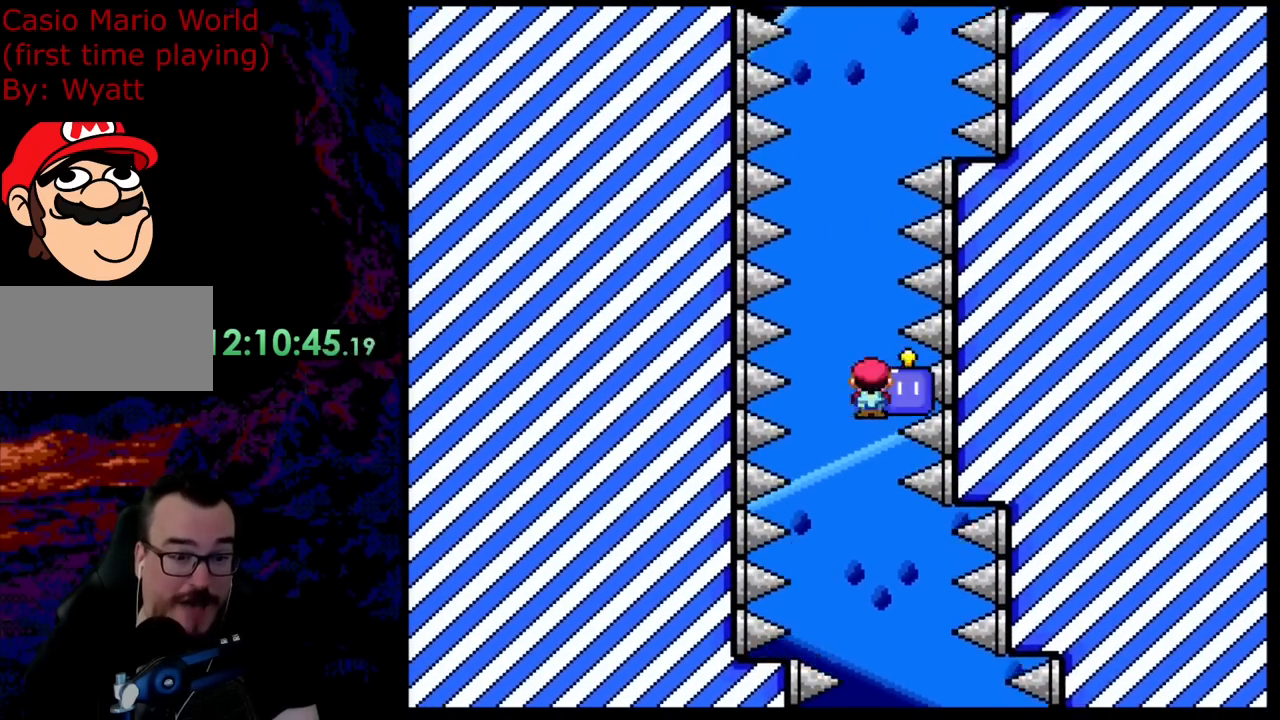
{"buttons": ["A", "X", "DPAD_RIGHT"], "events": [[91, "DPAD_LEFT", "up"], [91, "DPAD_RIGHT", "down"], [218, "DPAD_UP", "down"], [236, "DPAD_LEFT", "down"], [236, "DPAD_RIGHT", "up"], [254, "DPAD_UP", "up"], [418, "DPAD_LEFT", "up"], [418, "DPAD_RIGHT", "down"]]}
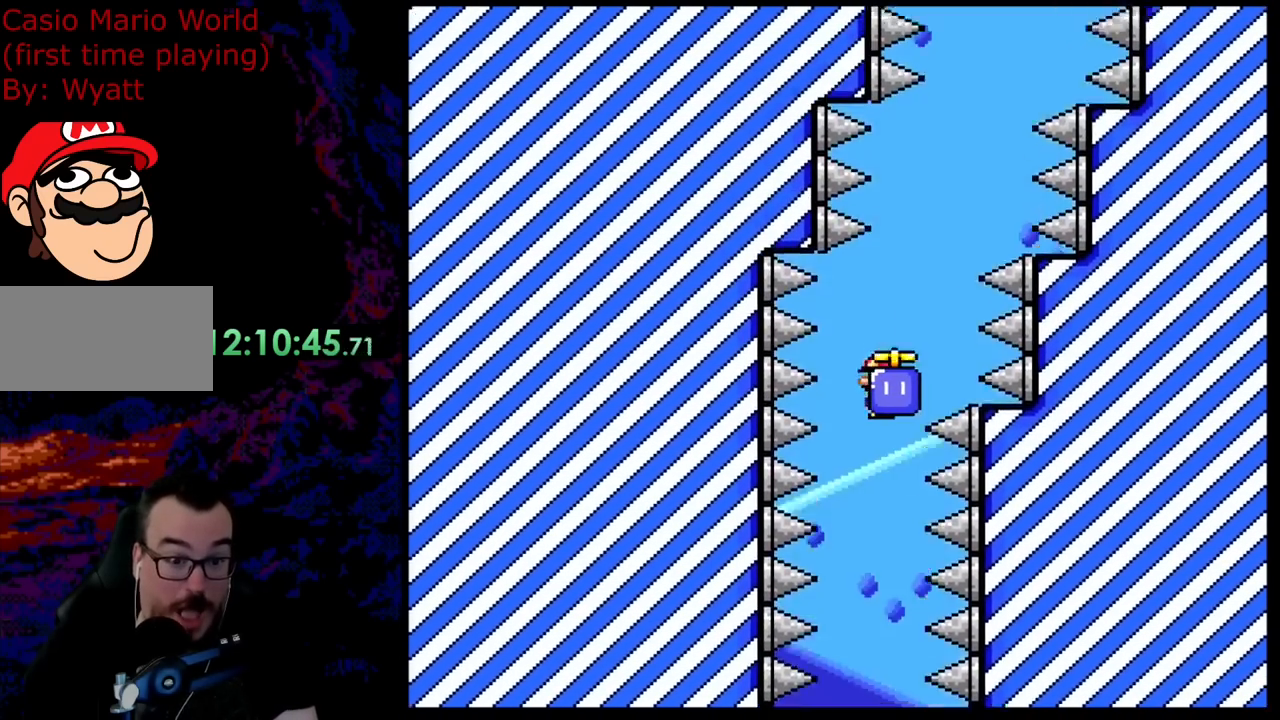
{"buttons": ["A", "X", "DPAD_RIGHT"], "events": [[145, "DPAD_RIGHT", "up"], [145, "DPAD_UP", "down"], [163, "DPAD_LEFT", "down"], [163, "DPAD_UP", "up"], [218, "DPAD_UP", "down"], [254, "DPAD_LEFT", "up"], [254, "DPAD_RIGHT", "down"], [272, "DPAD_UP", "up"]]}
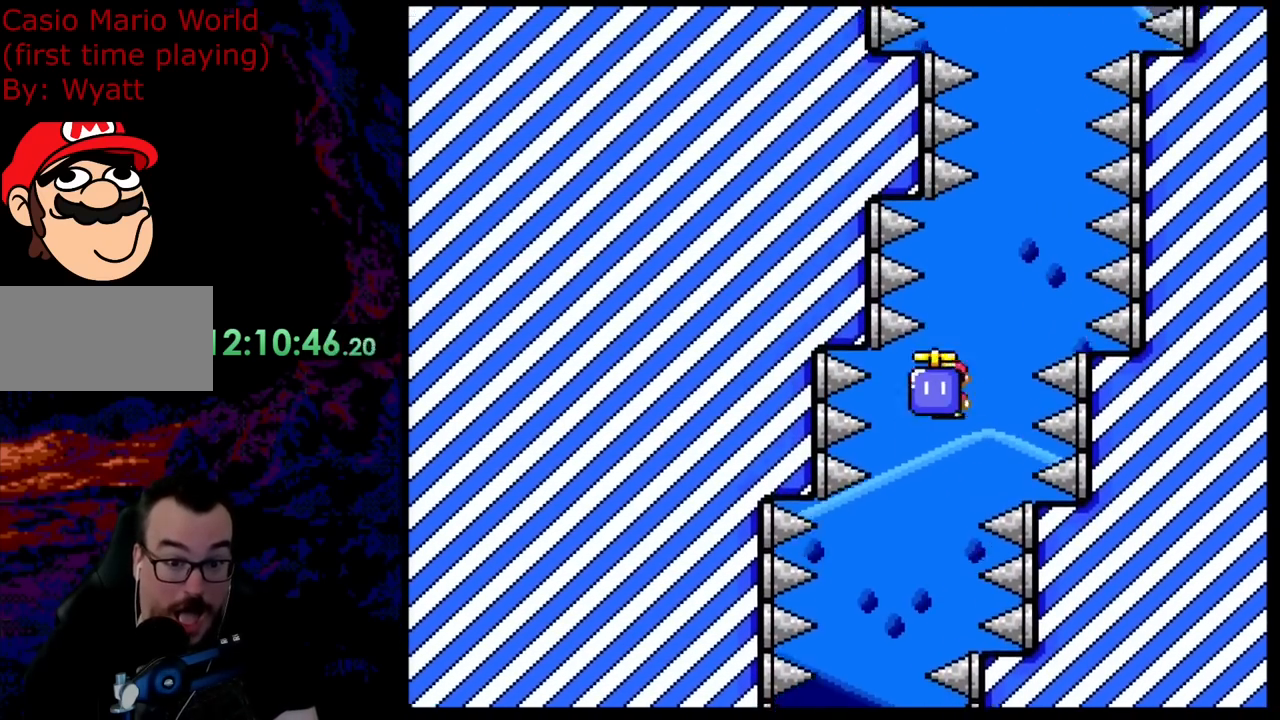
{"buttons": ["A", "X", "DPAD_UP", "DPAD_RIGHT"], "events": [[73, "DPAD_UP", "down"], [91, "DPAD_LEFT", "down"], [91, "DPAD_RIGHT", "up"], [109, "DPAD_UP", "up"], [200, "DPAD_UP", "down"], [219, "DPAD_LEFT", "up"], [219, "DPAD_RIGHT", "down"], [219, "DPAD_UP", "up"], [328, "DPAD_UP", "down"], [382, "DPAD_LEFT", "down"], [382, "DPAD_RIGHT", "up"], [382, "DPAD_UP", "up"], [455, "DPAD_UP", "down"], [491, "DPAD_LEFT", "up"], [491, "DPAD_RIGHT", "down"]]}
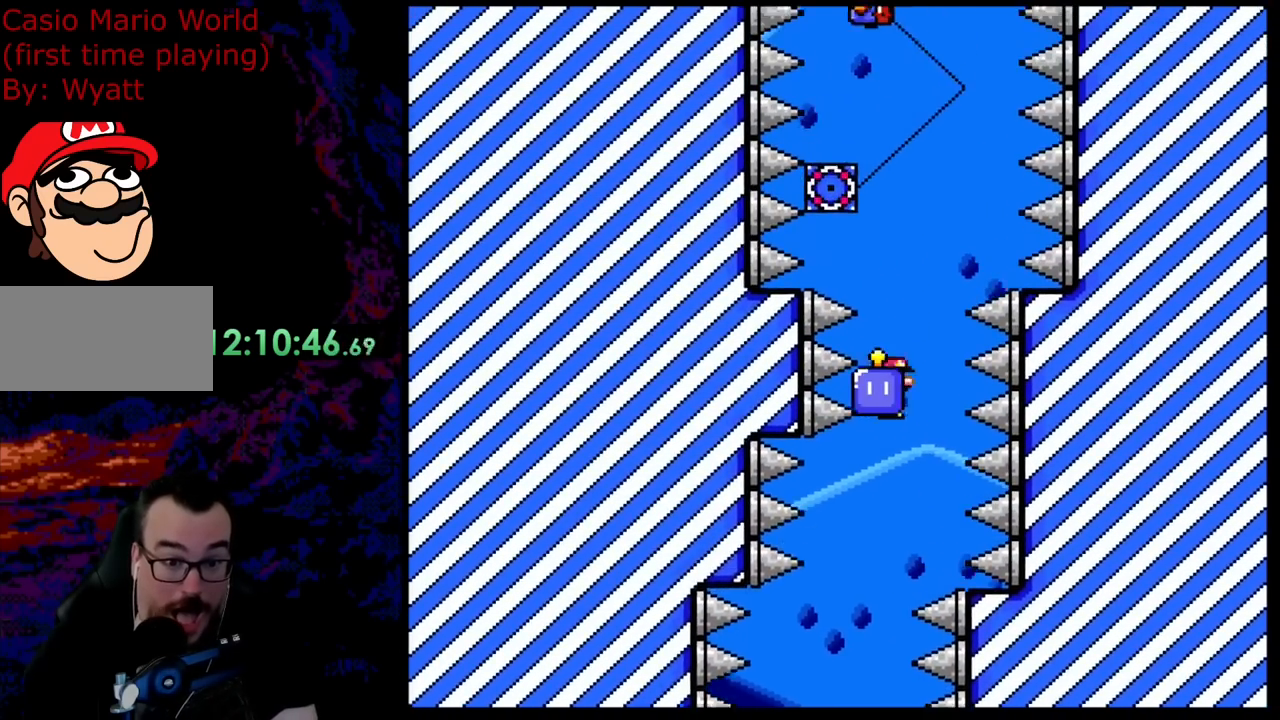
{"buttons": ["A", "X", "DPAD_LEFT"], "events": [[18, "DPAD_UP", "up"], [91, "DPAD_UP", "down"], [145, "DPAD_LEFT", "down"], [145, "DPAD_RIGHT", "up"], [182, "DPAD_LEFT", "up"], [218, "DPAD_RIGHT", "down"], [218, "DPAD_UP", "up"], [291, "DPAD_UP", "down"], [327, "DPAD_LEFT", "down"], [327, "DPAD_RIGHT", "up"], [327, "DPAD_UP", "up"]]}
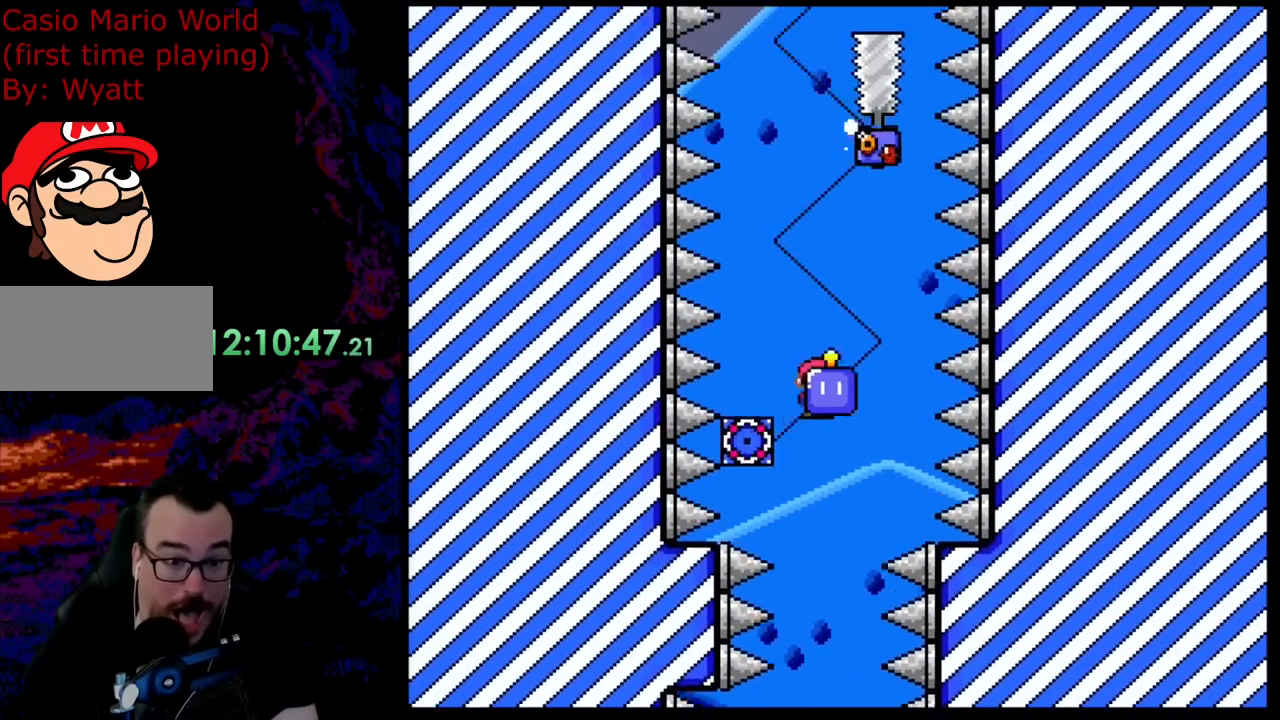
{"buttons": ["A", "X", "DPAD_LEFT"], "events": [[36, "DPAD_UP", "down"], [54, "DPAD_LEFT", "up"], [54, "DPAD_RIGHT", "down"], [54, "DPAD_UP", "up"], [309, "DPAD_LEFT", "down"], [309, "DPAD_RIGHT", "up"], [309, "DPAD_UP", "down"], [327, "DPAD_UP", "up"]]}
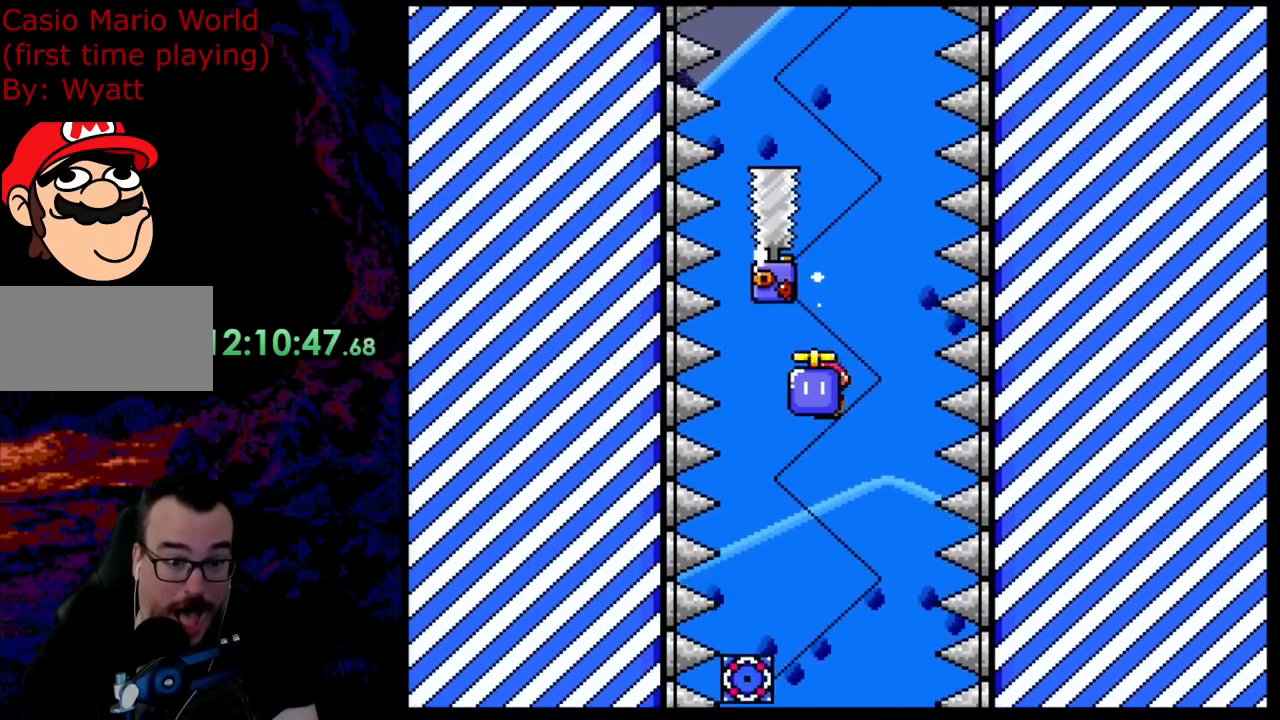
{"buttons": ["A", "X", "DPAD_RIGHT"], "events": [[128, "DPAD_UP", "down"], [146, "DPAD_LEFT", "up"], [146, "DPAD_RIGHT", "down"], [146, "DPAD_UP", "up"], [237, "DPAD_UP", "down"], [255, "DPAD_LEFT", "down"], [255, "DPAD_RIGHT", "up"], [255, "DPAD_UP", "up"], [473, "DPAD_UP", "down"], [491, "DPAD_LEFT", "up"], [491, "DPAD_RIGHT", "down"], [491, "DPAD_UP", "up"]]}
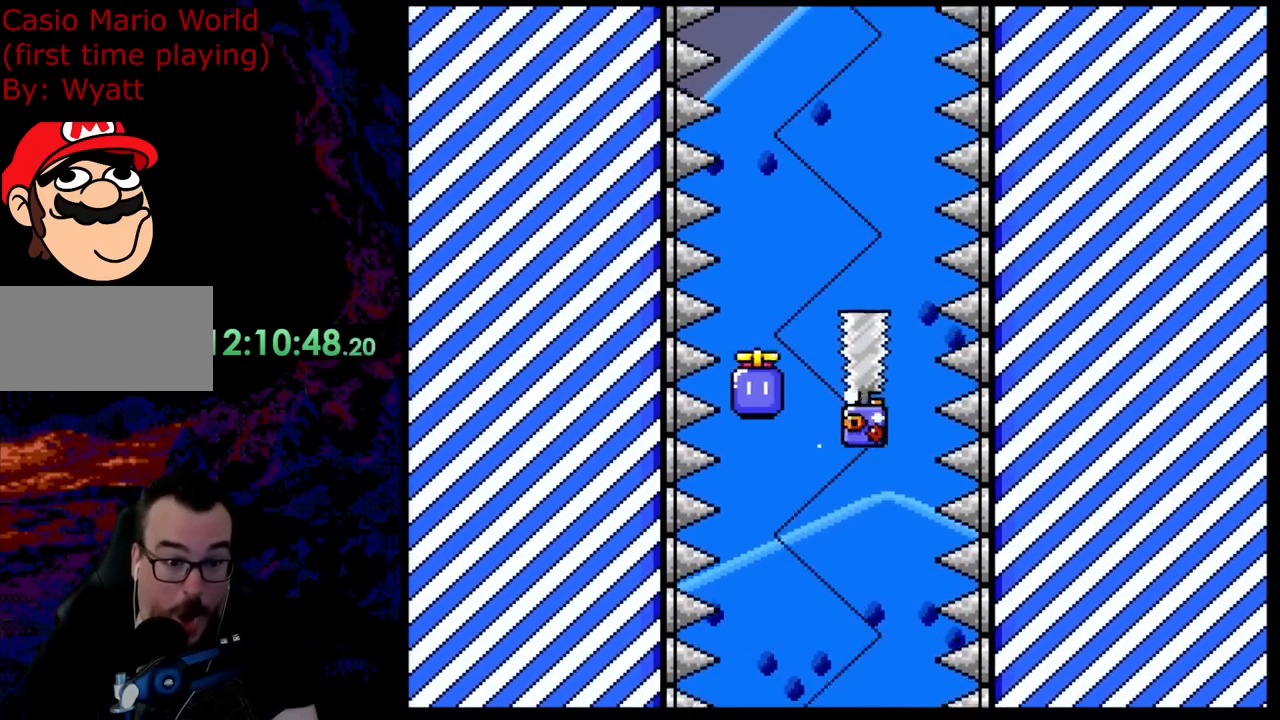
{"buttons": ["A", "X", "DPAD_UP"], "events": [[73, "DPAD_UP", "down"], [109, "DPAD_LEFT", "down"], [109, "DPAD_RIGHT", "up"], [109, "DPAD_UP", "up"], [255, "DPAD_UP", "down"], [273, "DPAD_LEFT", "up"], [273, "DPAD_RIGHT", "down"], [291, "DPAD_UP", "up"], [382, "DPAD_UP", "down"], [491, "DPAD_RIGHT", "up"]]}
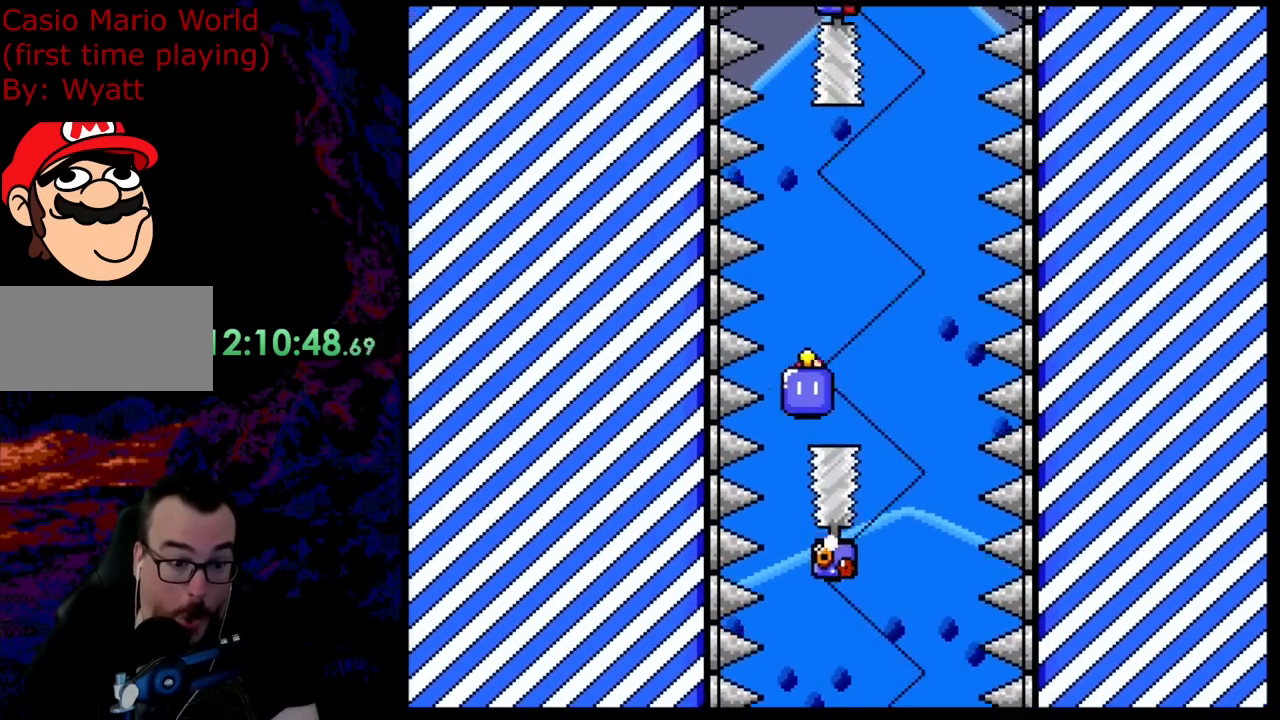
{"buttons": ["A", "X", "DPAD_LEFT"], "events": [[18, "DPAD_LEFT", "down"], [36, "DPAD_UP", "up"], [109, "DPAD_UP", "down"], [163, "DPAD_LEFT", "up"], [163, "DPAD_RIGHT", "down"], [163, "DPAD_UP", "up"], [418, "DPAD_UP", "down"], [436, "DPAD_LEFT", "down"], [436, "DPAD_RIGHT", "up"], [436, "DPAD_UP", "up"]]}
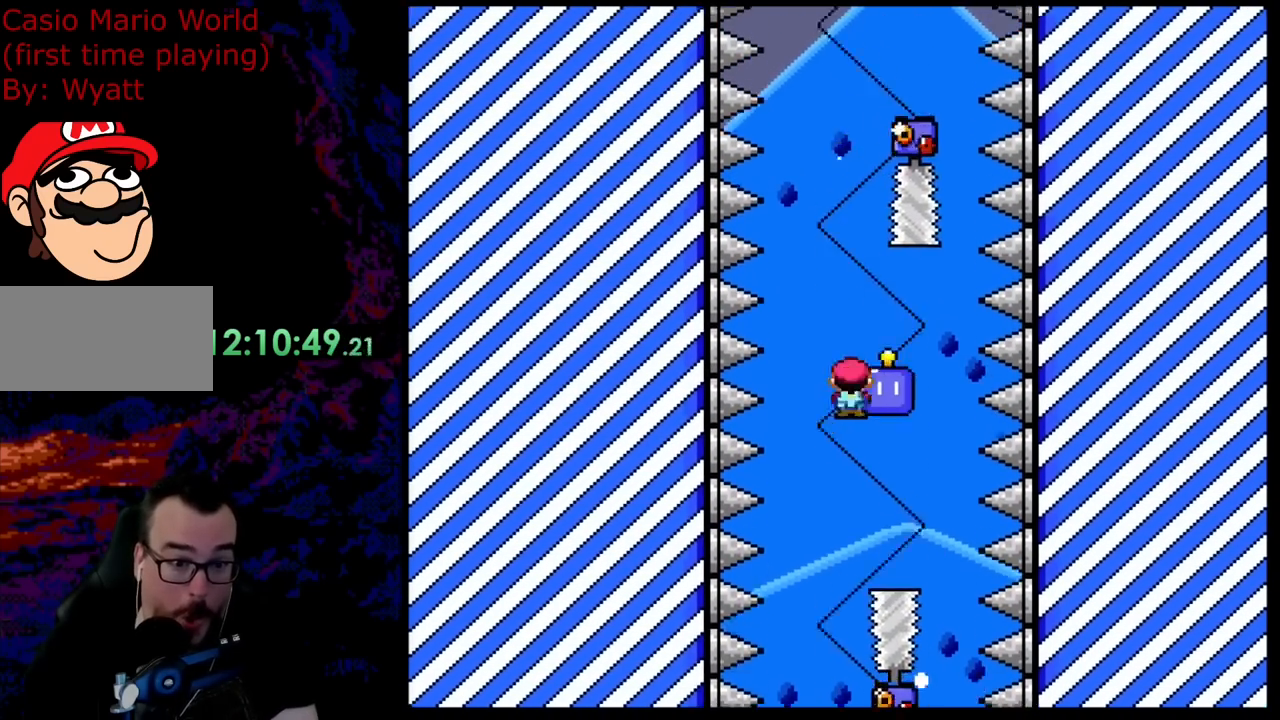
{"buttons": ["A", "X", "DPAD_UP", "DPAD_LEFT"], "events": [[90, "DPAD_LEFT", "up"], [90, "DPAD_RIGHT", "down"], [363, "DPAD_UP", "down"], [399, "DPAD_LEFT", "down"], [399, "DPAD_RIGHT", "up"], [399, "DPAD_UP", "up"], [490, "DPAD_UP", "down"]]}
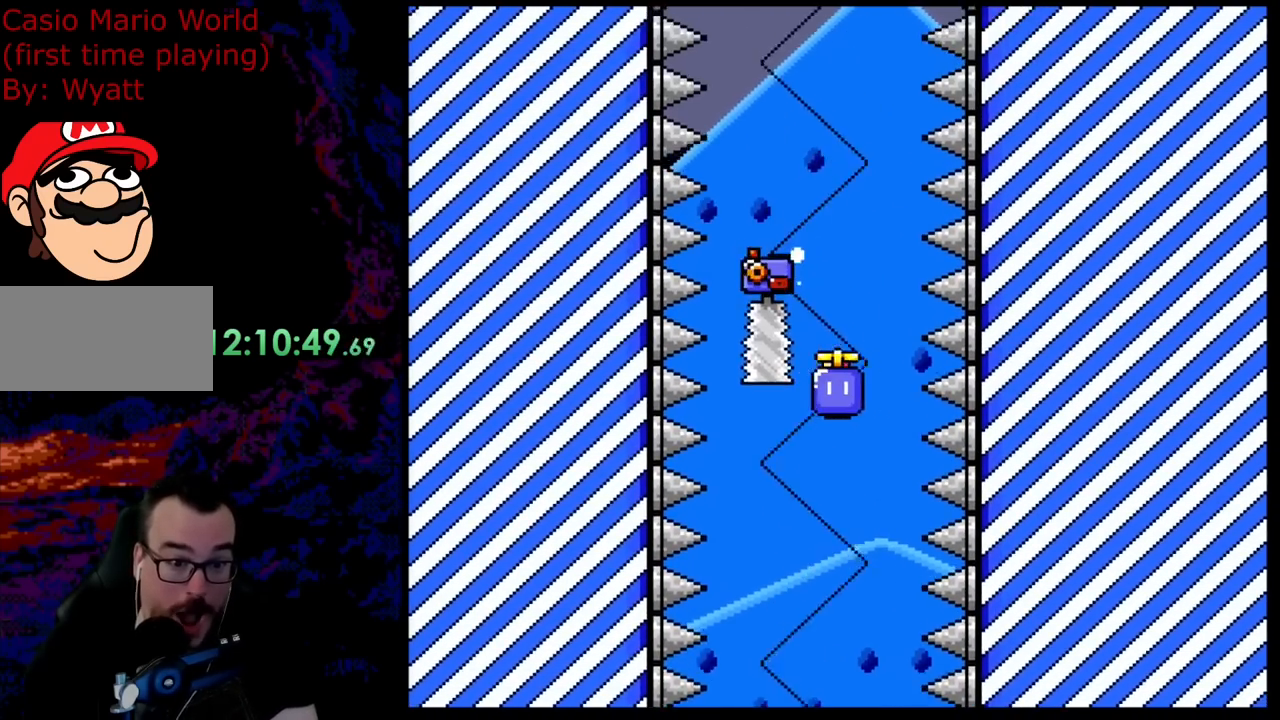
{"buttons": ["A", "X", "DPAD_LEFT"], "events": [[37, "DPAD_LEFT", "up"], [37, "DPAD_RIGHT", "down"], [37, "DPAD_UP", "up"], [91, "DPAD_UP", "down"], [146, "DPAD_LEFT", "down"], [146, "DPAD_RIGHT", "up"], [164, "DPAD_UP", "up"], [182, "DPAD_UP", "down"], [218, "DPAD_LEFT", "up"], [218, "DPAD_RIGHT", "down"], [236, "DPAD_UP", "up"], [364, "DPAD_UP", "down"], [382, "DPAD_LEFT", "down"], [382, "DPAD_RIGHT", "up"], [382, "DPAD_UP", "up"]]}
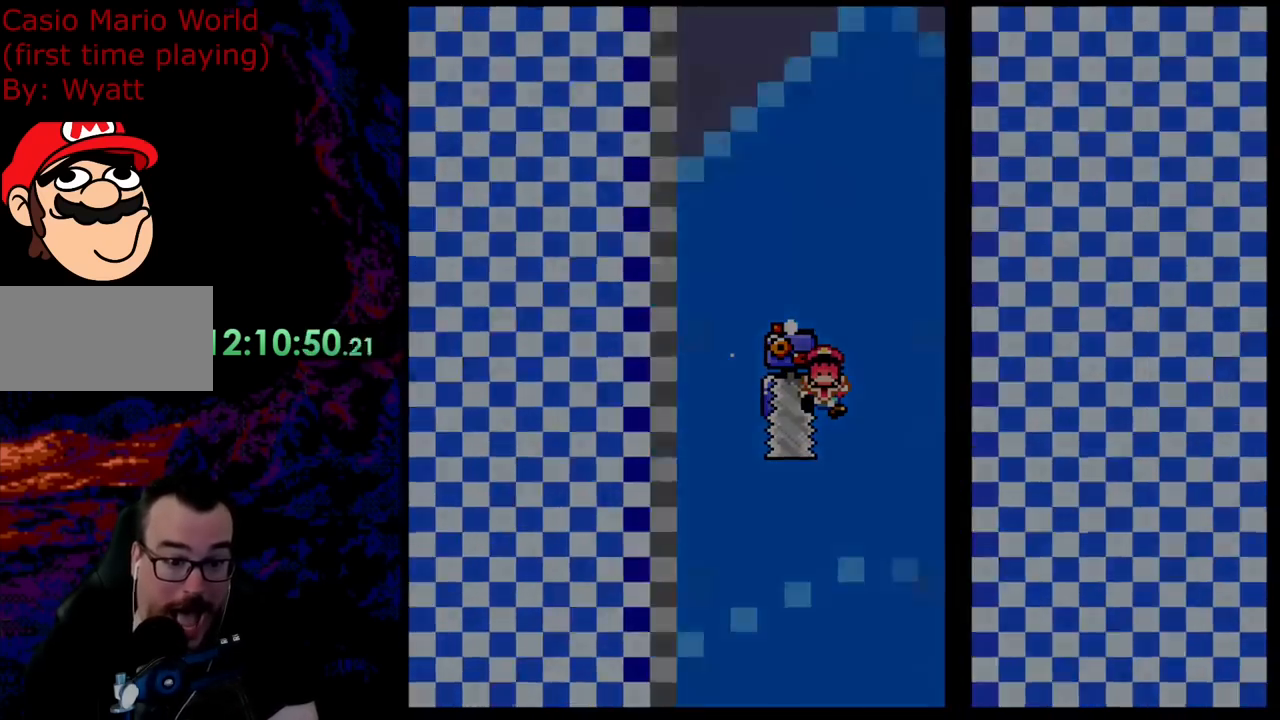
{"buttons": [], "events": [[36, "DPAD_UP", "down"], [73, "DPAD_UP", "up"], [109, "DPAD_LEFT", "up"], [400, "X", "up"], [418, "A", "up"]]}